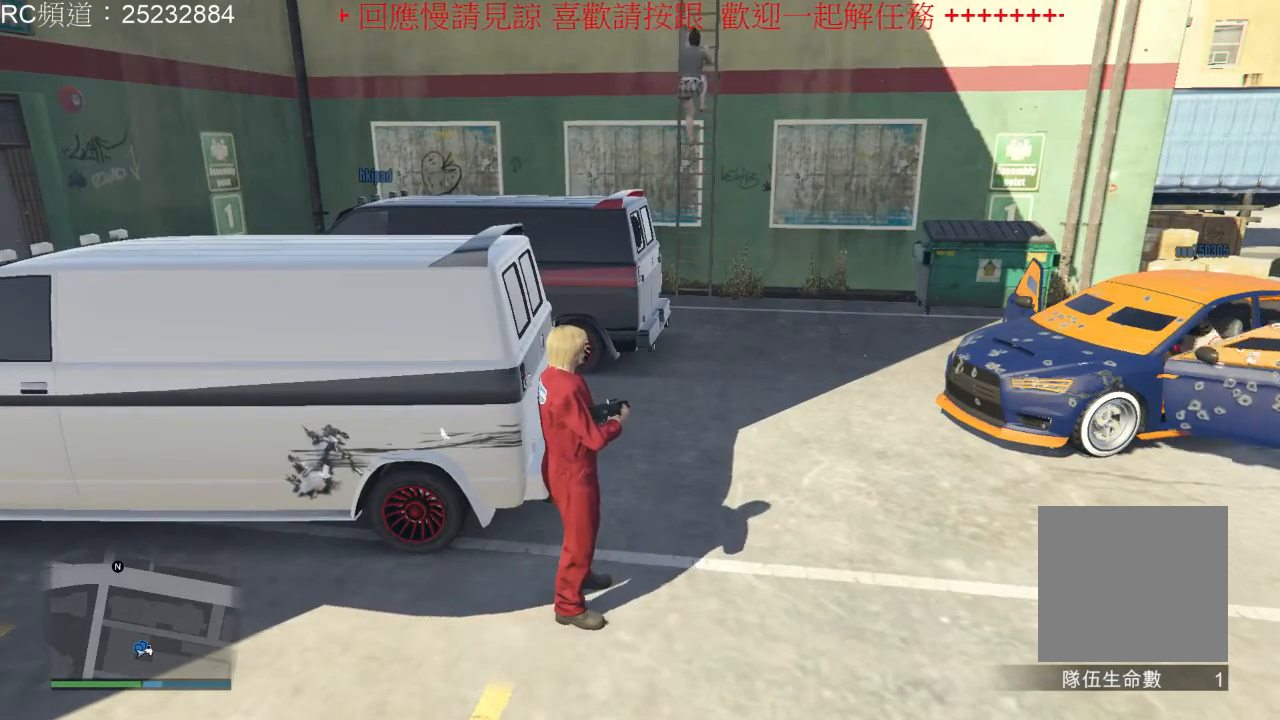
Gameplay with a controller (Xbox layout); each line is a JSON object with the inputs held at the frame after it (dt_ms = milliseconds from this image to that frame). "events" lists button and stick changes between this image and that frame as [ms after this image, input, new state], when the widget could be followed in between. Not read: L3 R3.
{"dt_ms": 500, "buttons": [], "left_stick": "center", "right_stick": "up-right", "events": [[267, "right_stick", "up-right"]]}
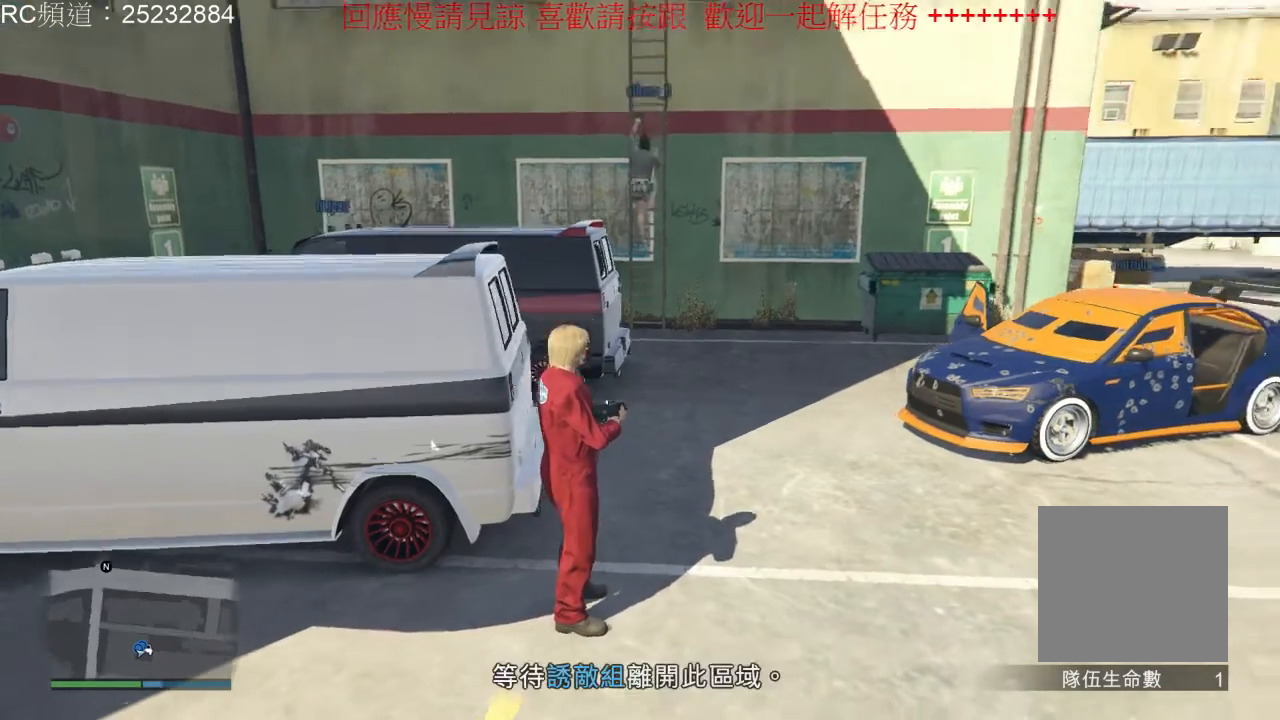
{"dt_ms": 500, "buttons": [], "left_stick": "center", "right_stick": "center", "events": [[133, "right_stick", "center"]]}
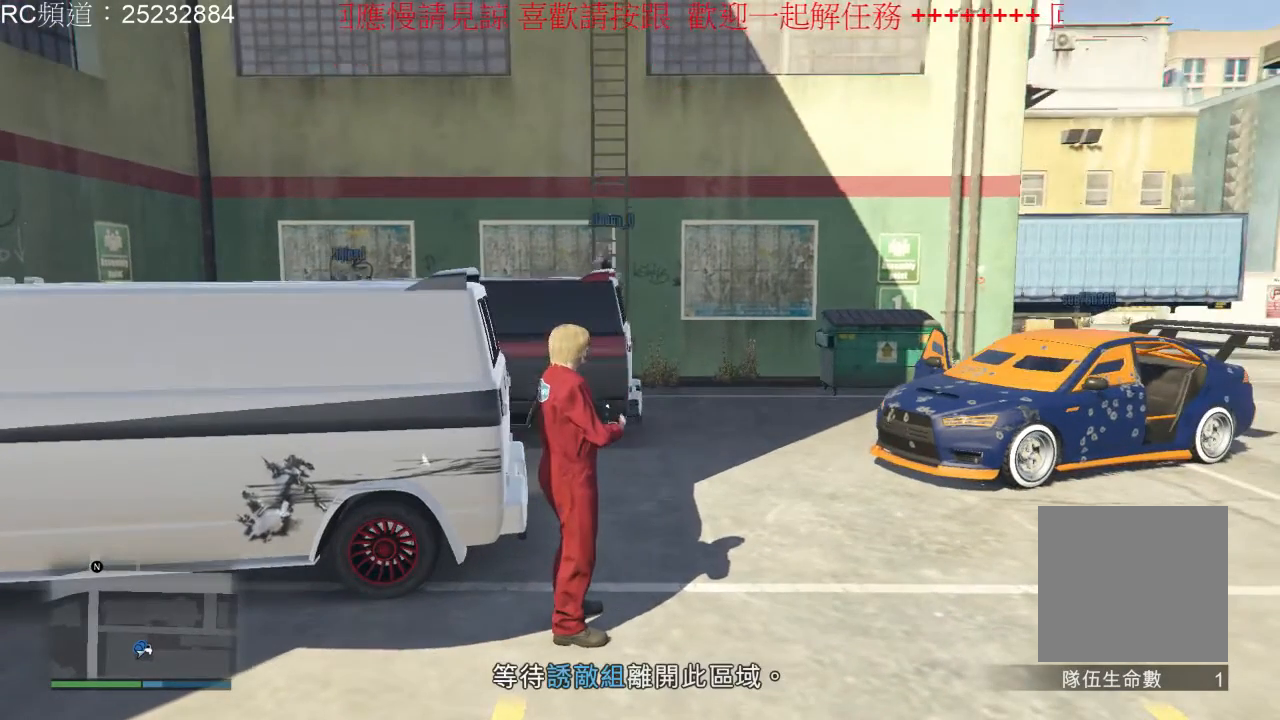
{"dt_ms": 500, "buttons": [], "left_stick": "center", "right_stick": "center", "events": []}
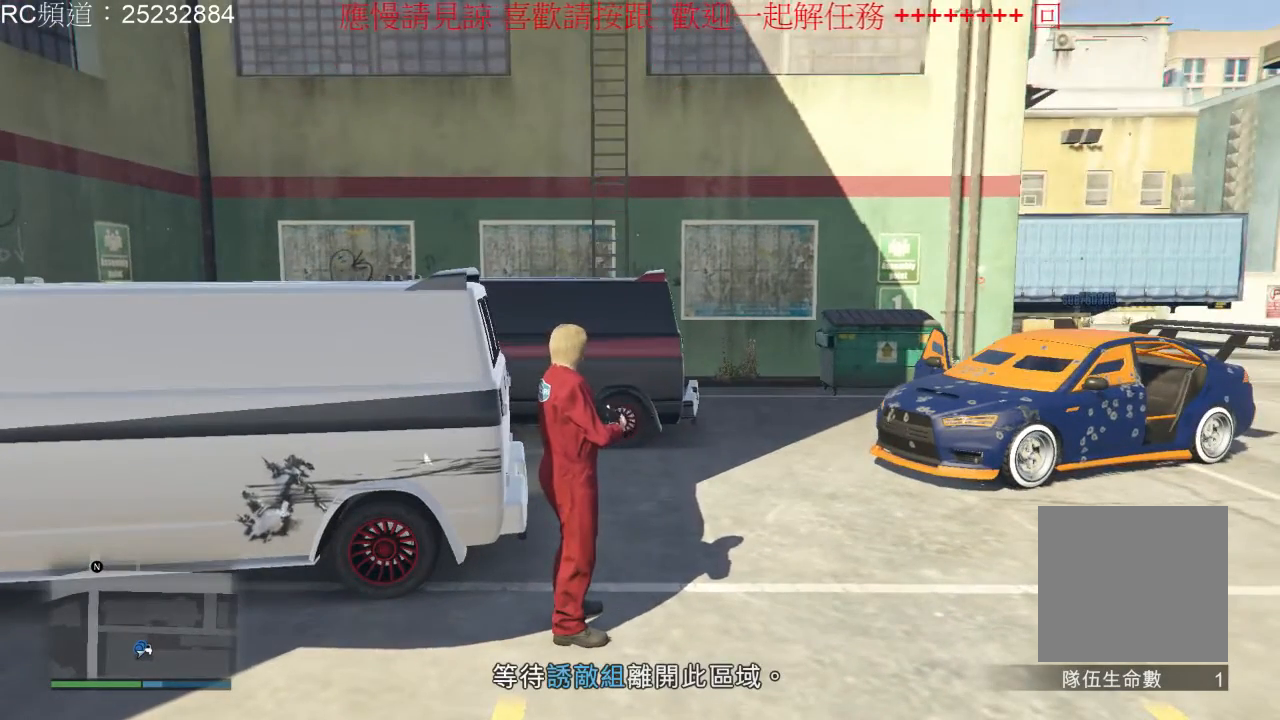
{"dt_ms": 500, "buttons": [], "left_stick": "left", "right_stick": "left", "events": [[333, "left_stick", "left"], [333, "right_stick", "left"]]}
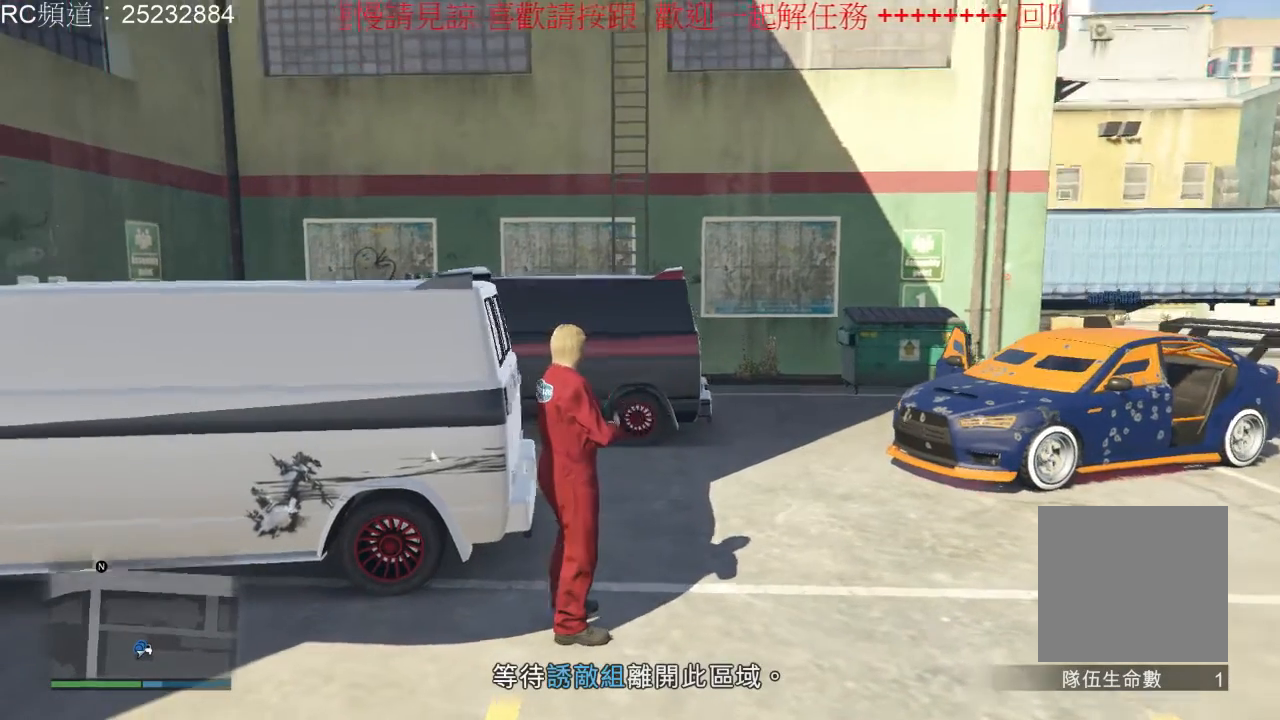
{"dt_ms": 500, "buttons": [], "left_stick": "left", "right_stick": "center", "events": [[300, "right_stick", "center"]]}
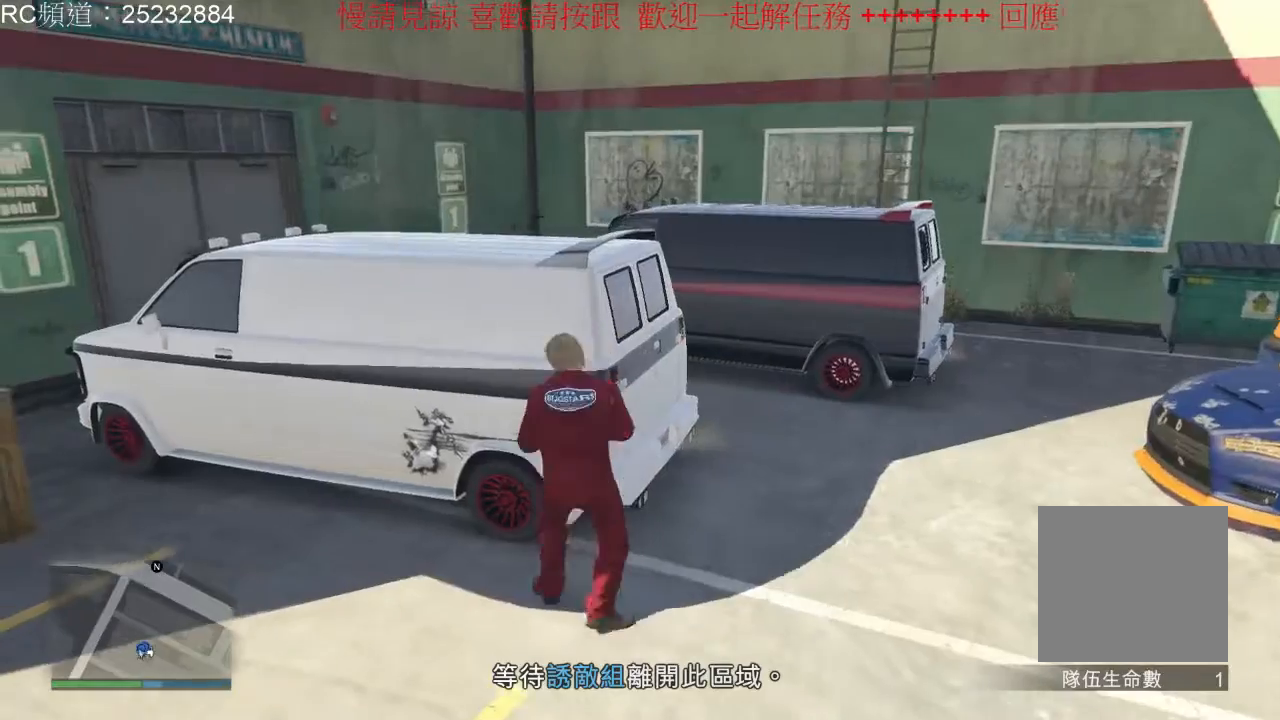
{"dt_ms": 500, "buttons": [], "left_stick": "center", "right_stick": "center", "events": [[467, "left_stick", "center"]]}
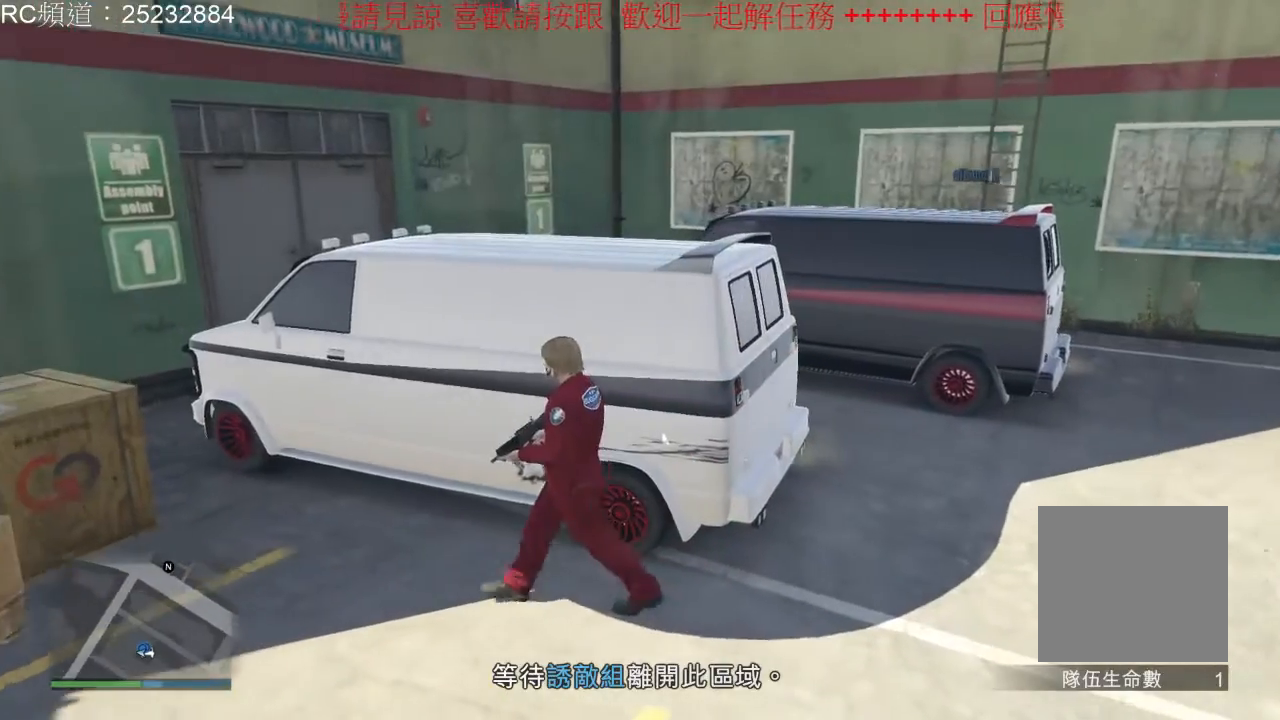
{"dt_ms": 500, "buttons": [], "left_stick": "center", "right_stick": "down-right", "events": [[133, "right_stick", "down-right"]]}
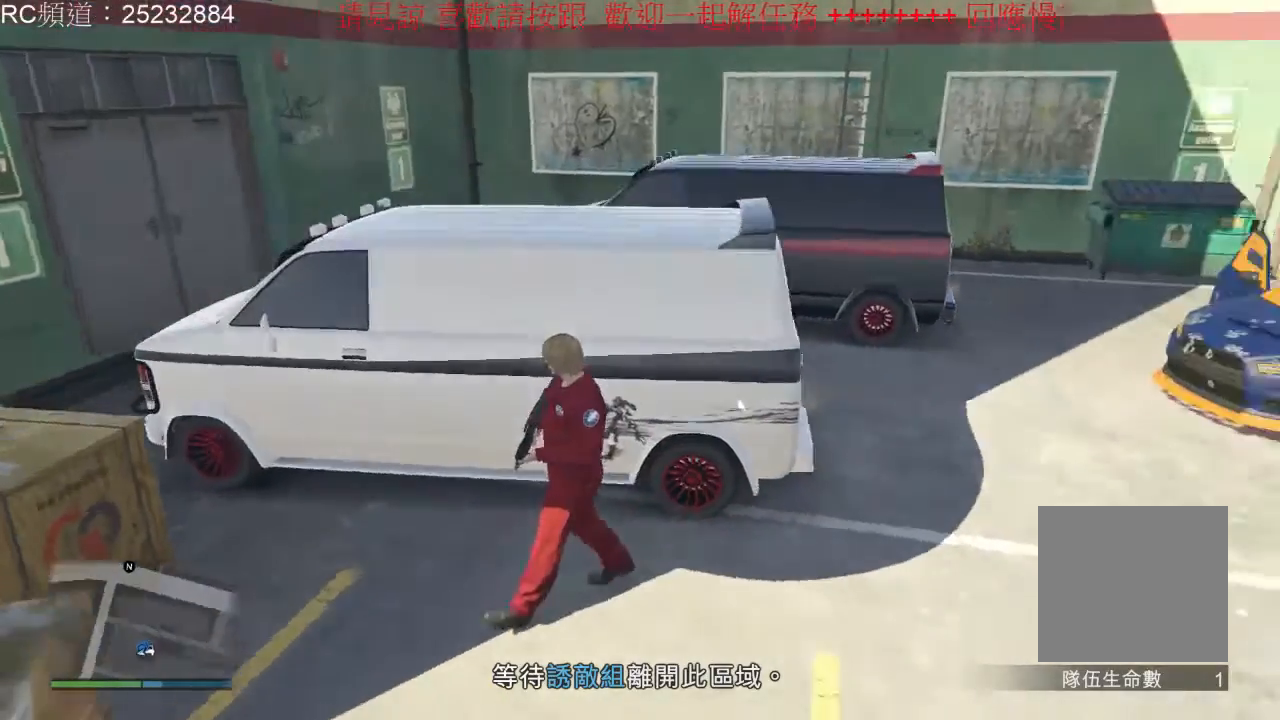
{"dt_ms": 1000, "buttons": [], "left_stick": "center", "right_stick": "center", "events": [[200, "right_stick", "right"], [600, "right_stick", "center"]]}
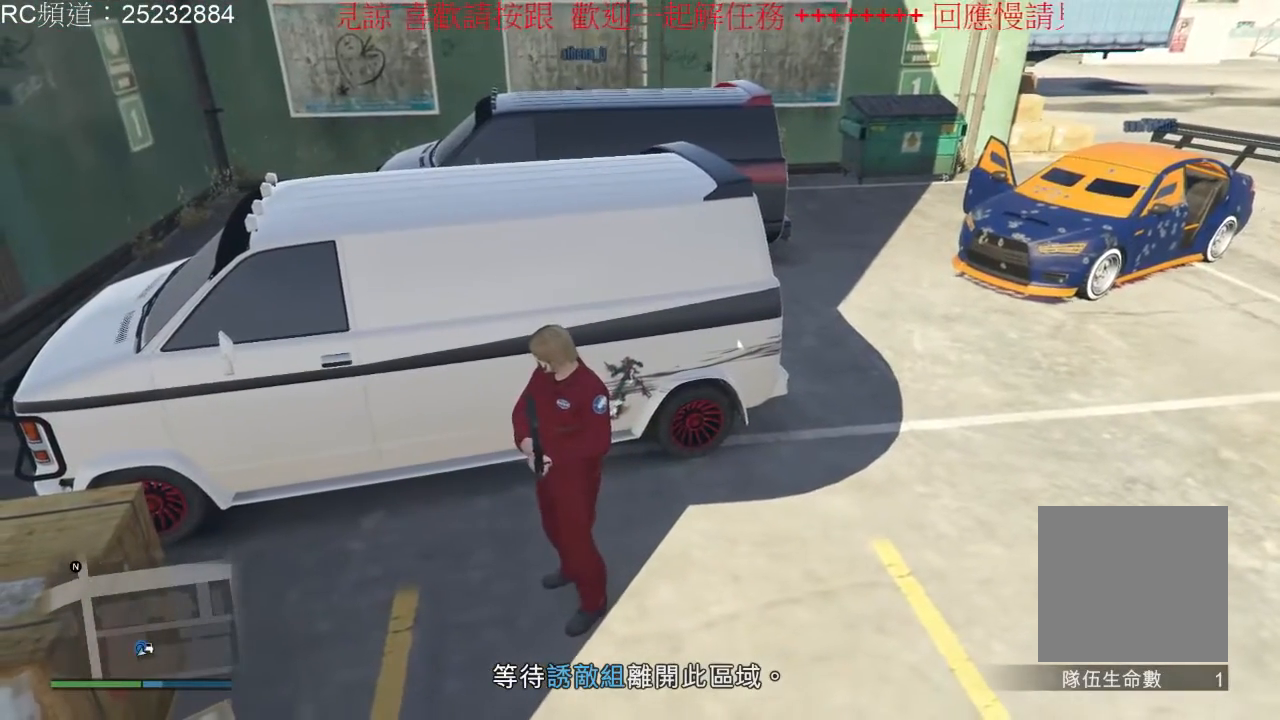
{"dt_ms": 500, "buttons": [], "left_stick": "center", "right_stick": "center", "events": []}
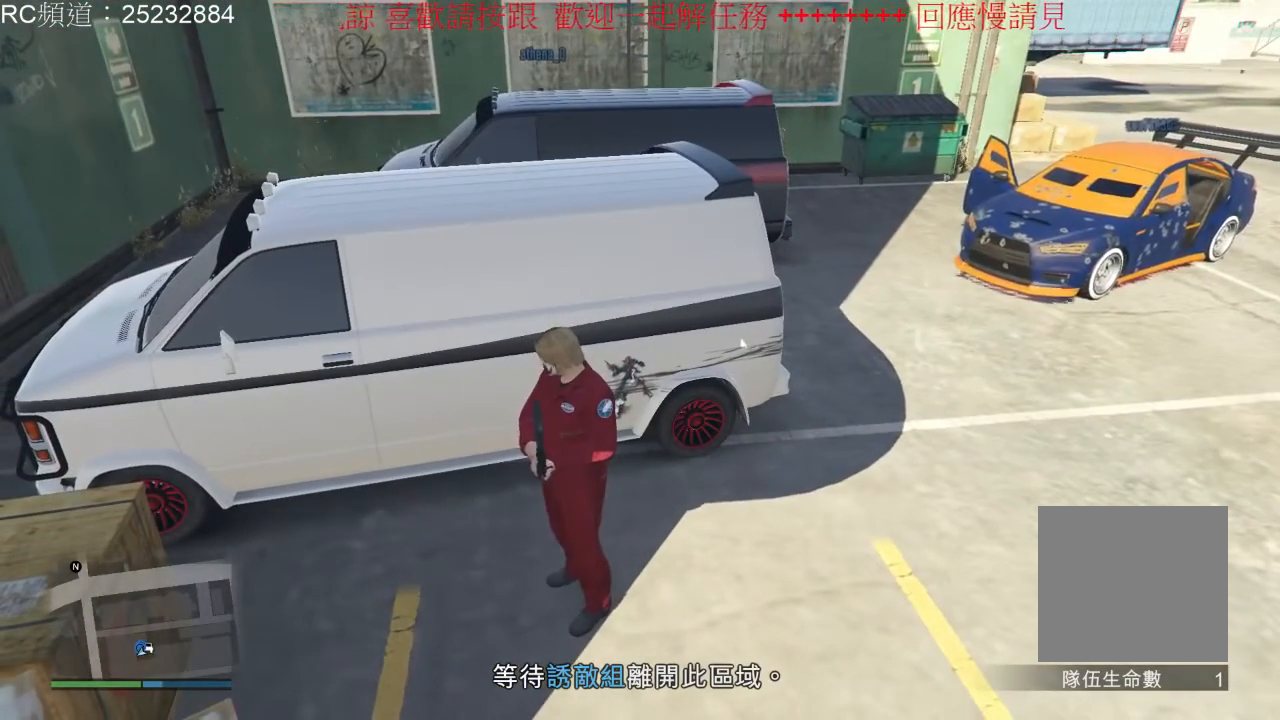
{"dt_ms": 500, "buttons": [], "left_stick": "center", "right_stick": "center", "events": []}
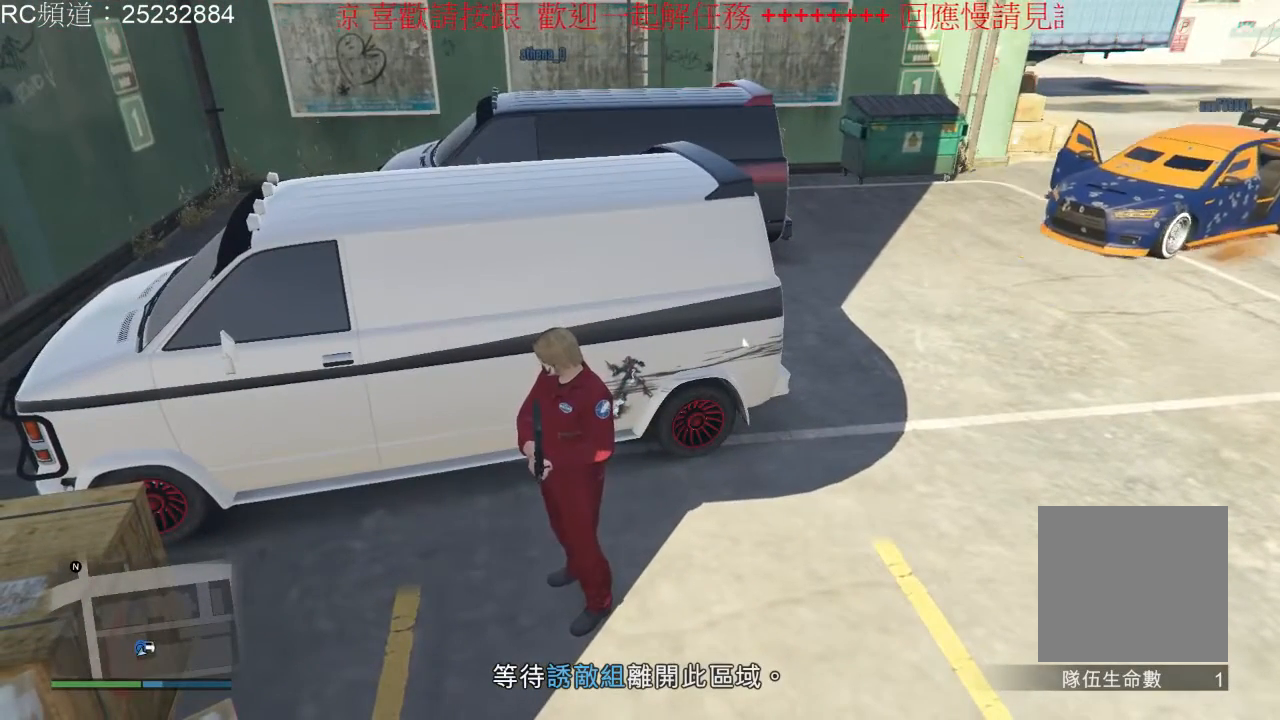
{"dt_ms": 500, "buttons": [], "left_stick": "center", "right_stick": "center", "events": []}
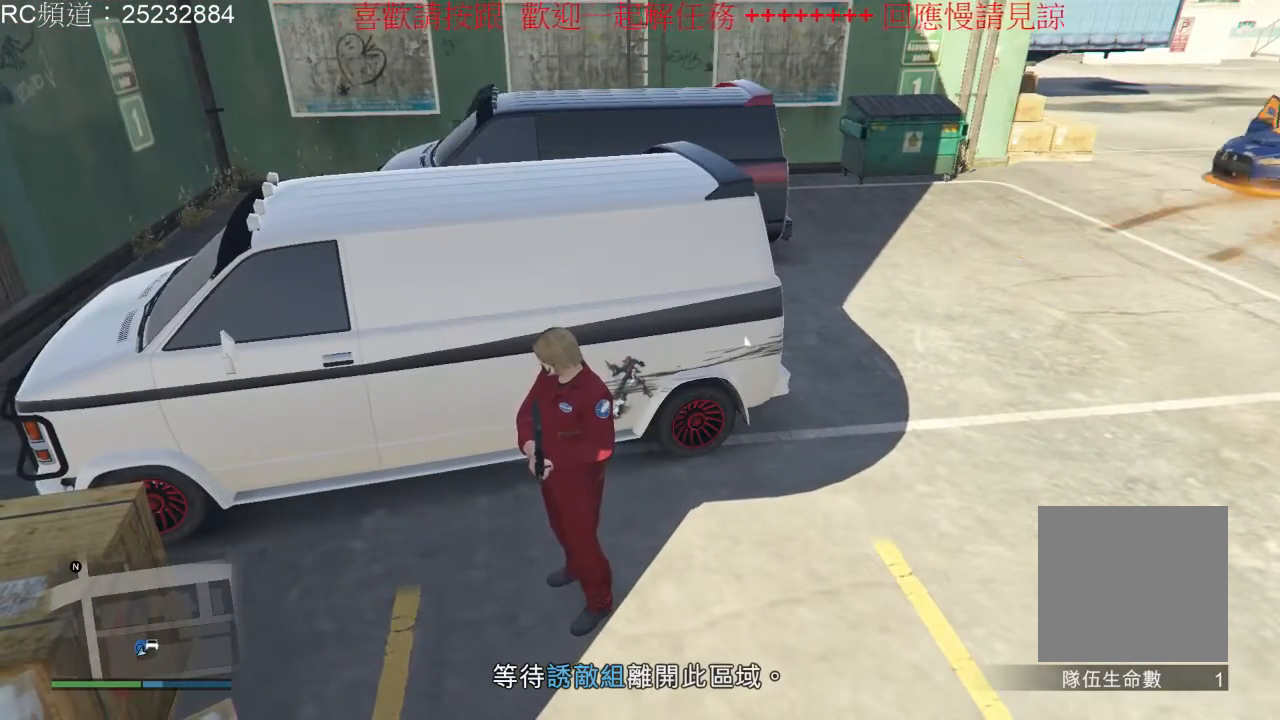
{"dt_ms": 500, "buttons": [], "left_stick": "center", "right_stick": "center", "events": []}
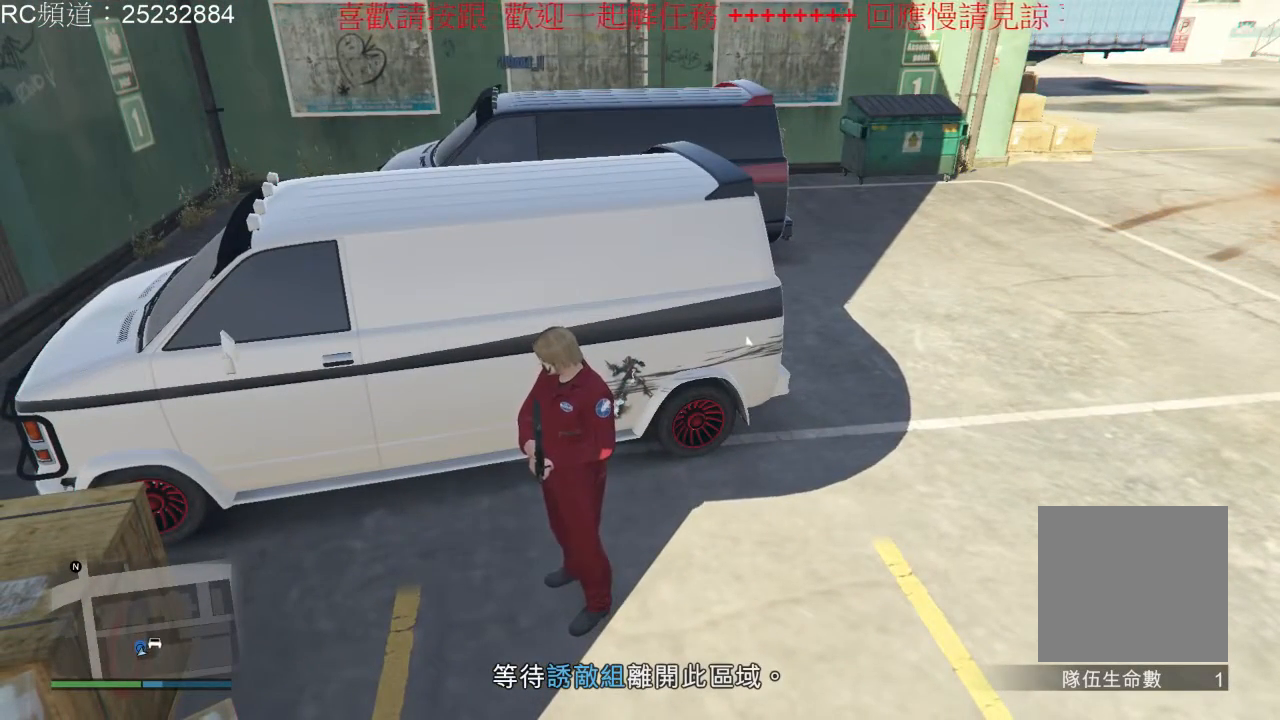
{"dt_ms": 500, "buttons": [], "left_stick": "center", "right_stick": "center", "events": []}
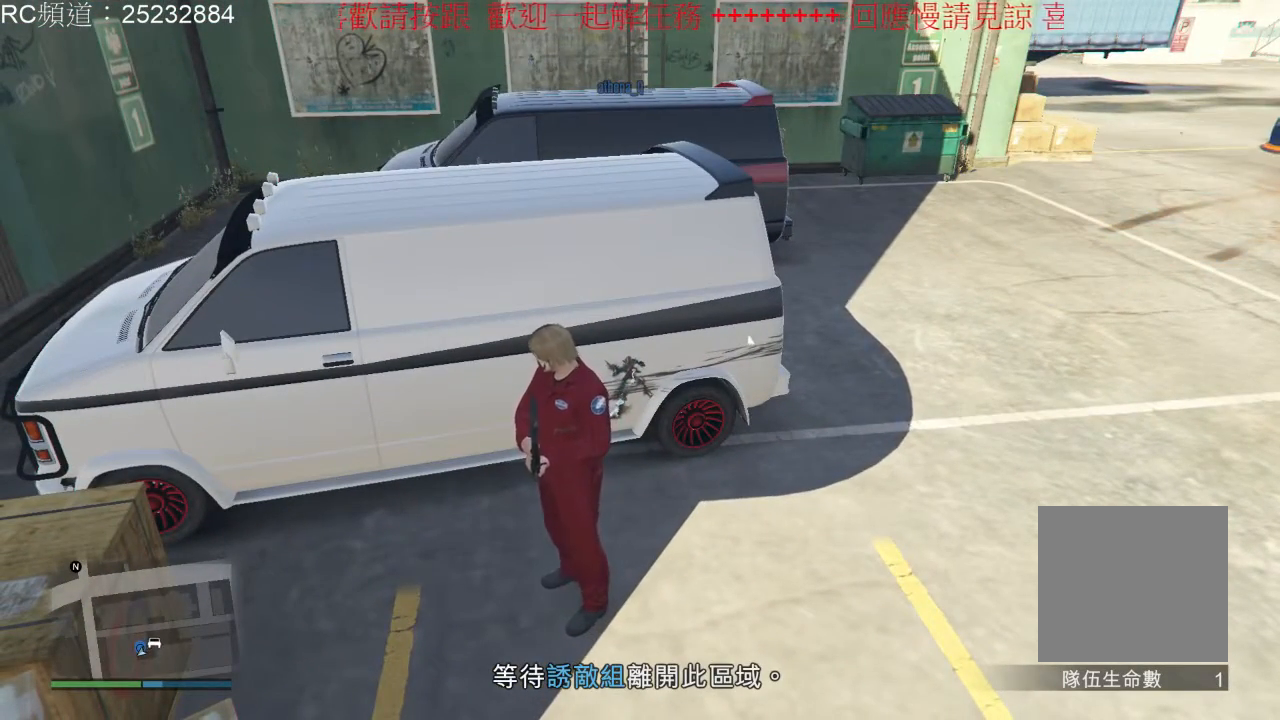
{"dt_ms": 500, "buttons": [], "left_stick": "center", "right_stick": "center", "events": []}
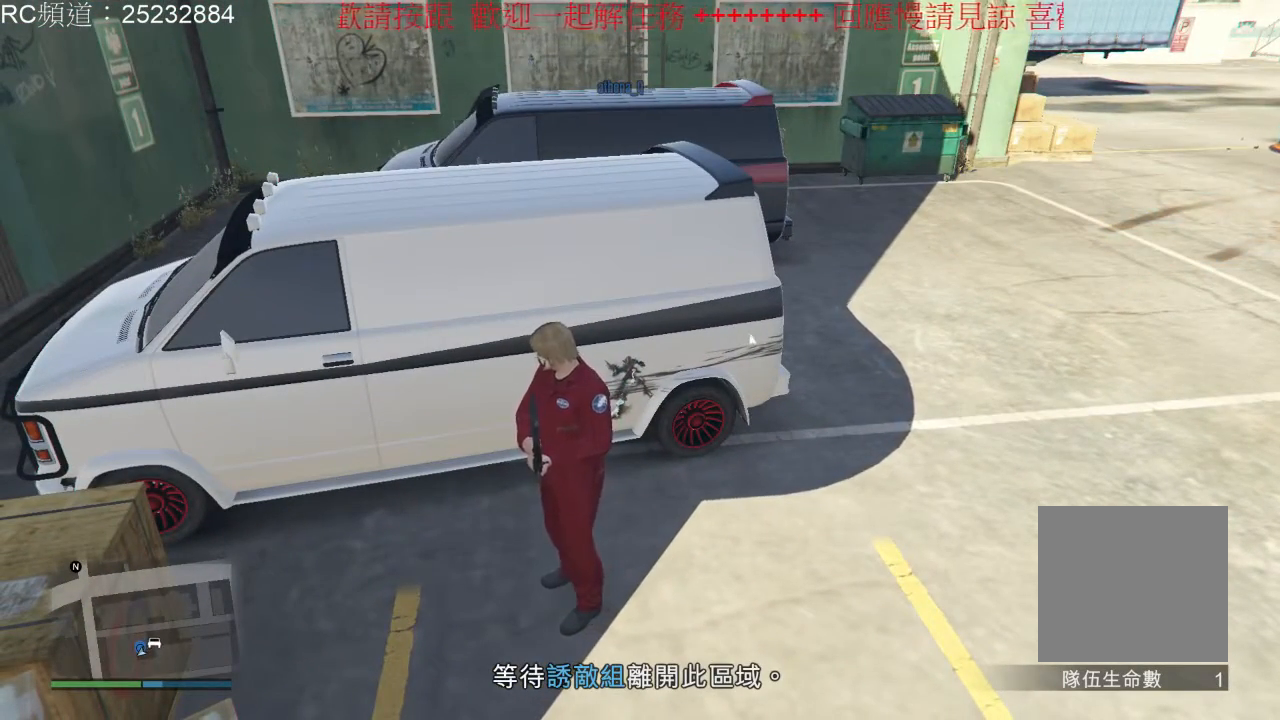
{"dt_ms": 500, "buttons": [], "left_stick": "center", "right_stick": "center", "events": [[100, "right_stick", "right"], [167, "right_stick", "up-right"], [433, "right_stick", "center"]]}
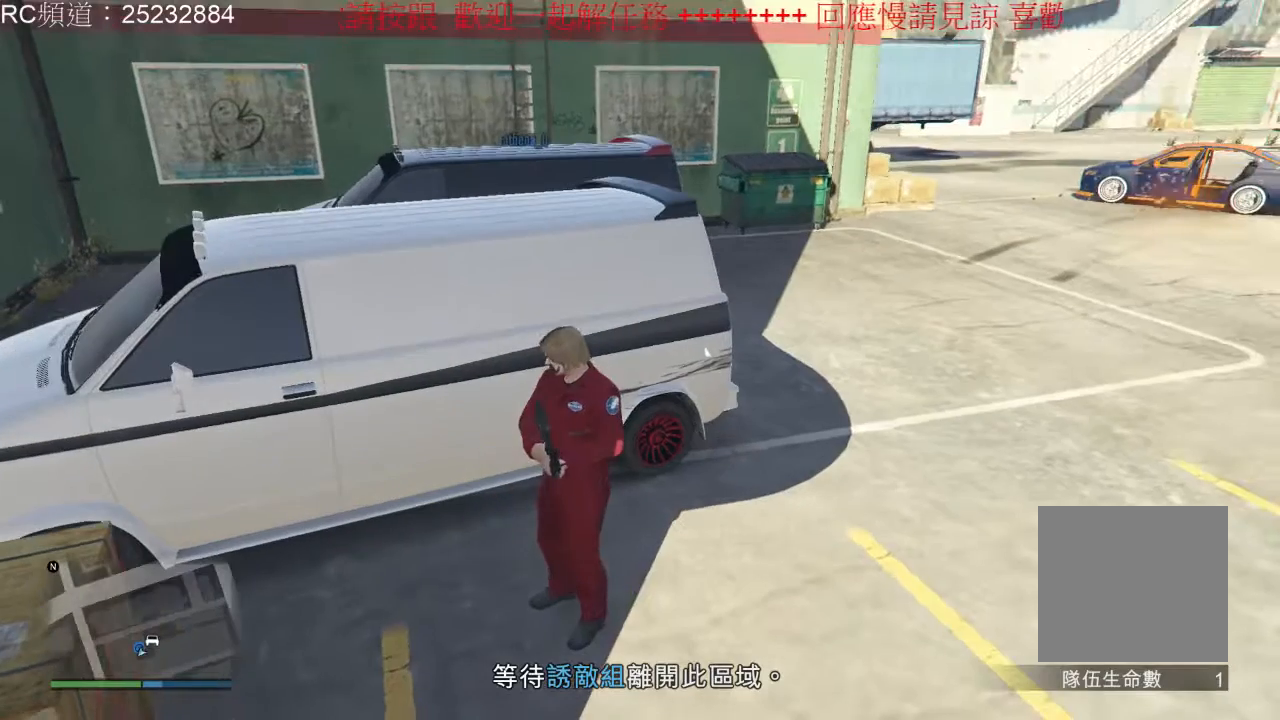
{"dt_ms": 500, "buttons": [], "left_stick": "center", "right_stick": "center", "events": []}
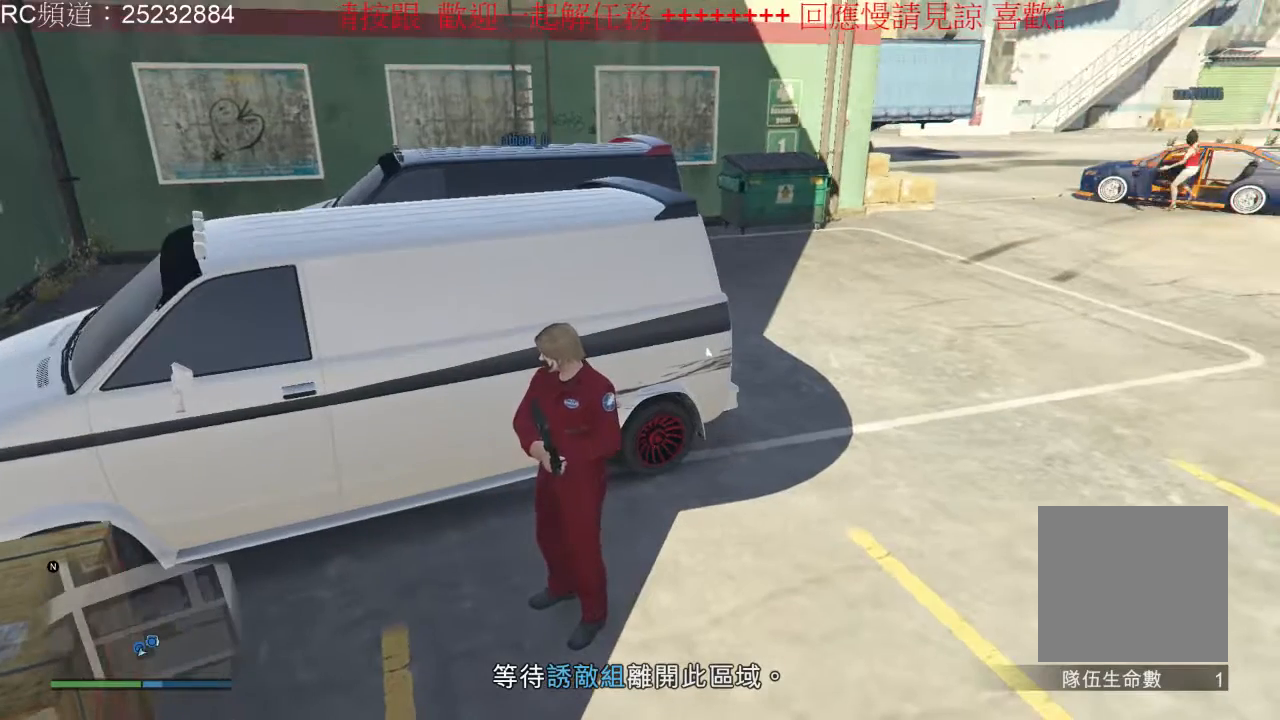
{"dt_ms": 500, "buttons": [], "left_stick": "center", "right_stick": "center", "events": []}
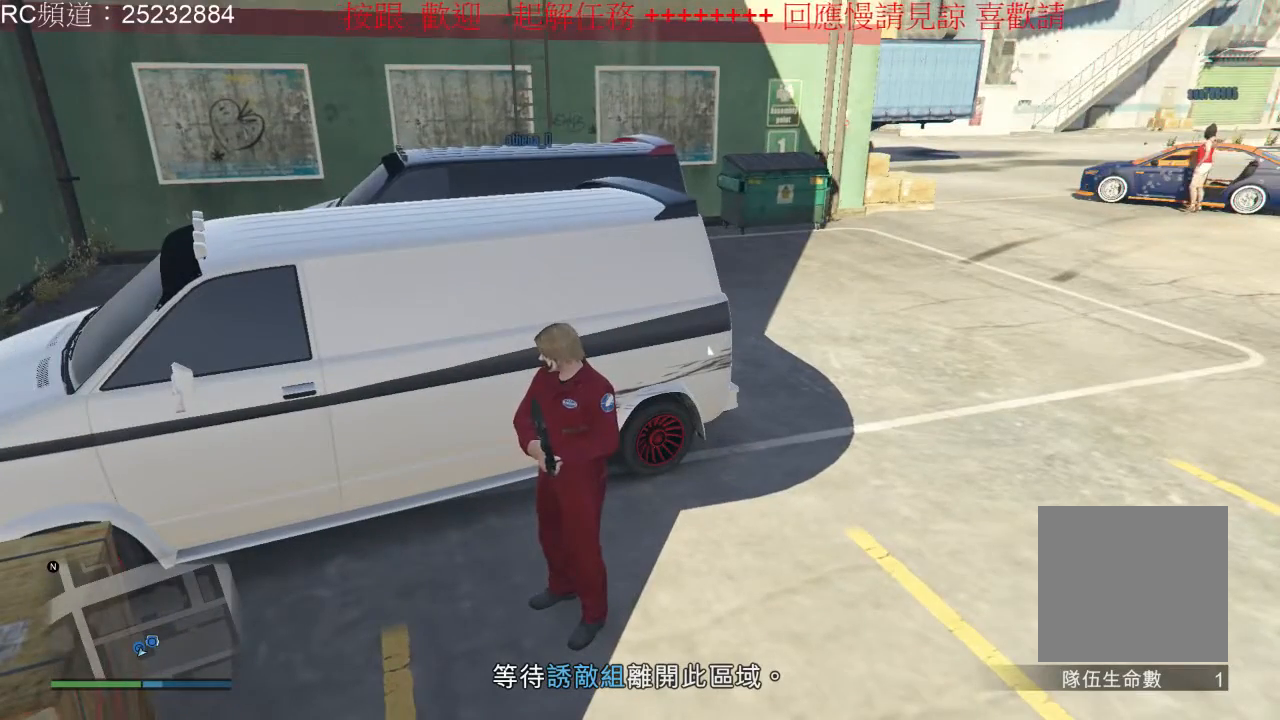
{"dt_ms": 1000, "buttons": [], "left_stick": "right", "right_stick": "center", "events": [[467, "right_stick", "left"], [700, "left_stick", "left"], [767, "right_stick", "center"], [867, "left_stick", "center"], [967, "left_stick", "right"]]}
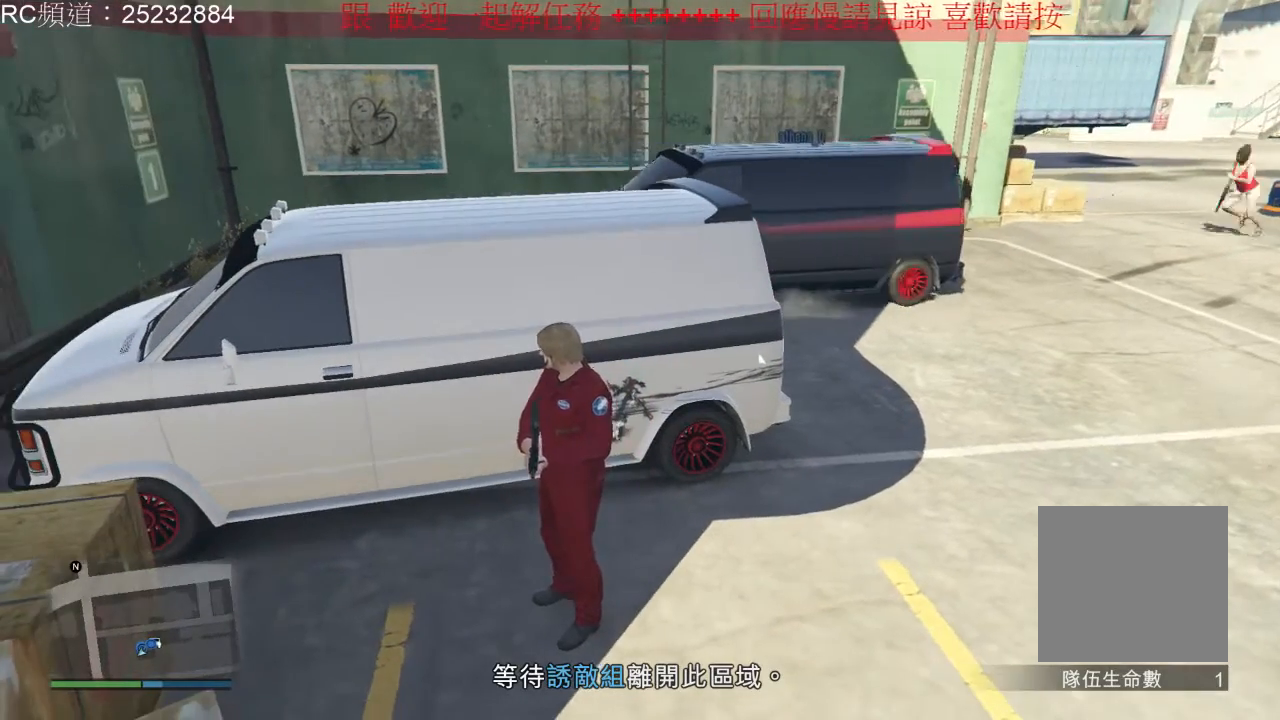
{"dt_ms": 500, "buttons": [], "left_stick": "center", "right_stick": "center", "events": [[367, "left_stick", "up-right"], [467, "left_stick", "center"]]}
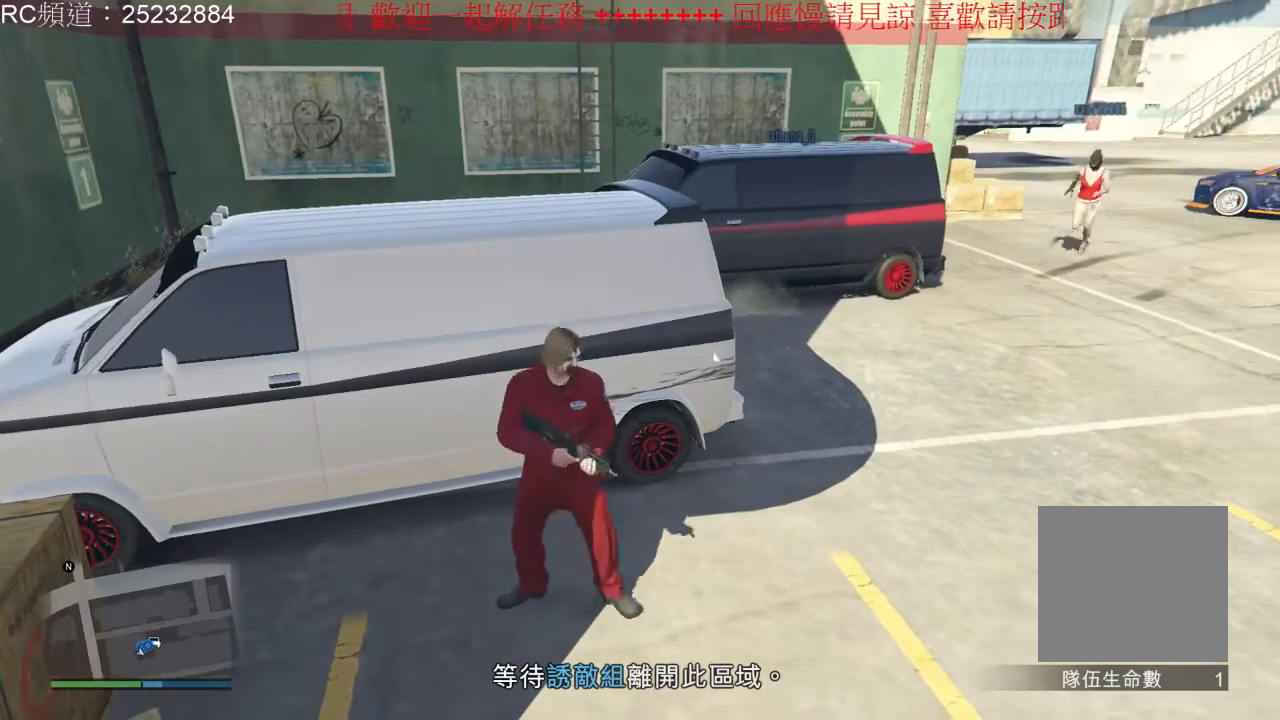
{"dt_ms": 500, "buttons": [], "left_stick": "center", "right_stick": "center", "events": []}
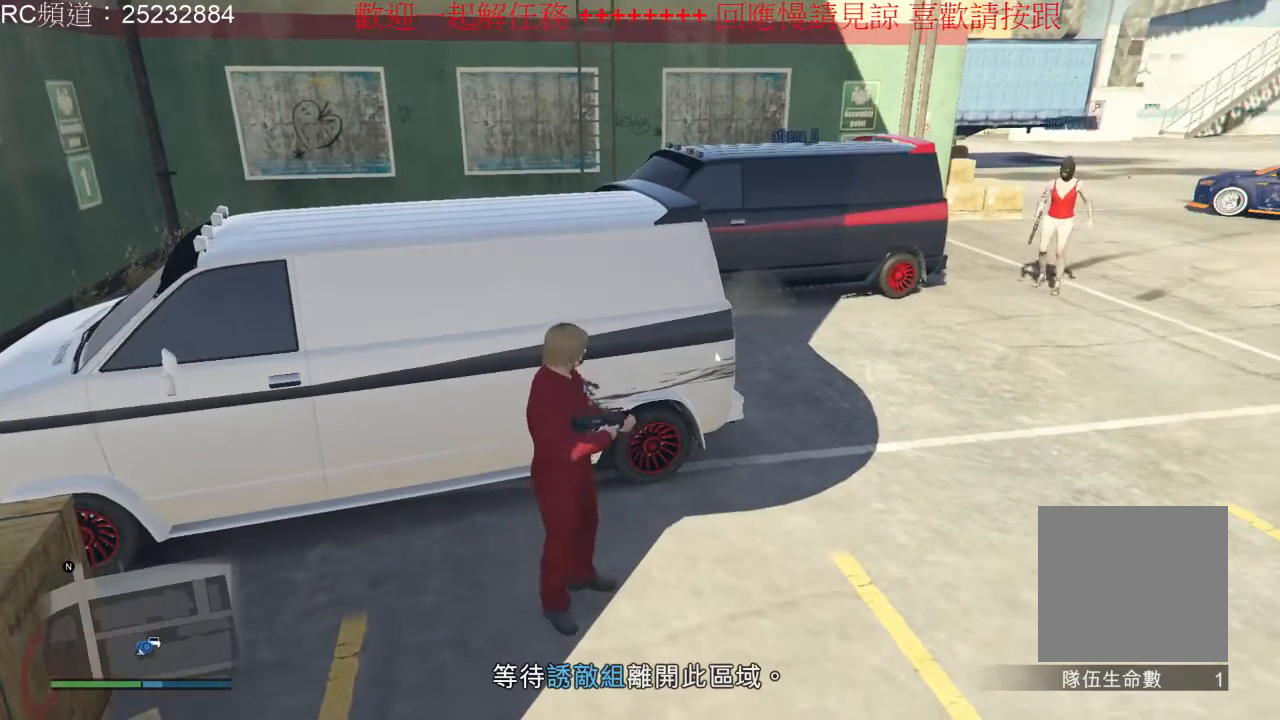
{"dt_ms": 500, "buttons": [], "left_stick": "center", "right_stick": "center", "events": []}
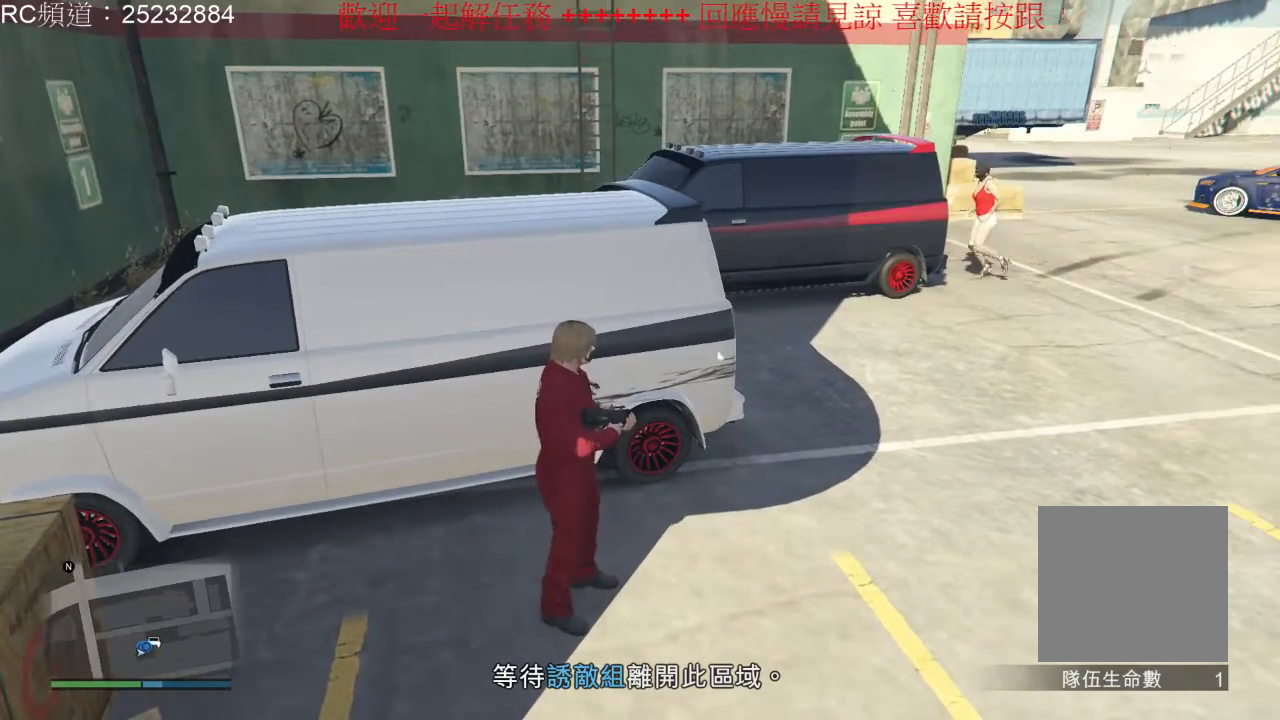
{"dt_ms": 500, "buttons": [], "left_stick": "center", "right_stick": "center", "events": []}
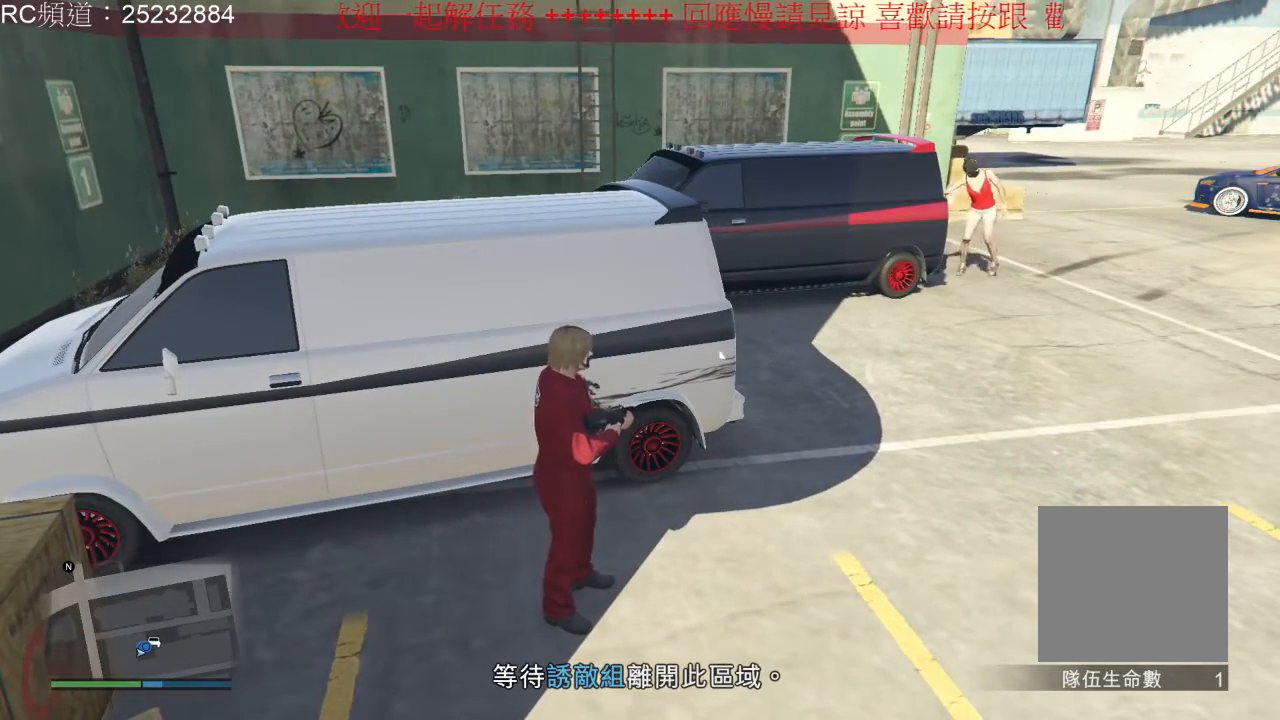
{"dt_ms": 500, "buttons": [], "left_stick": "center", "right_stick": "center", "events": []}